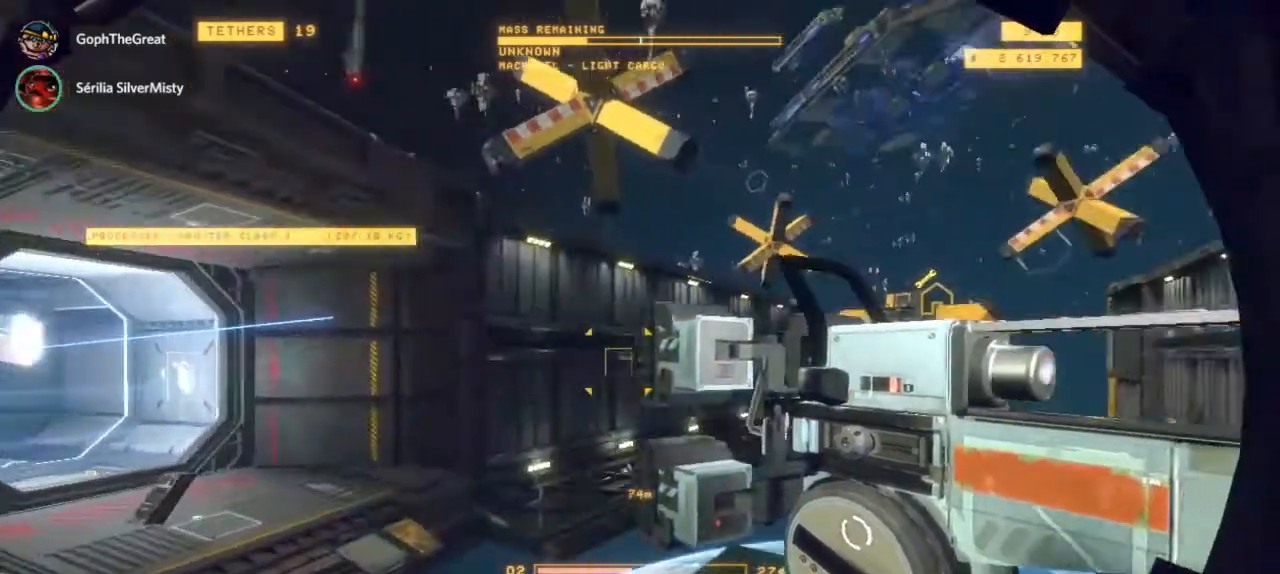
Gameplay with keyboard and mouse; each line is a JSON object with the keys and mouse buttons held at the frame after it. "events" lists presses ("down") and releases ("up") of "mouse_left", "mouse_right", "mouse_mb4" and "mouse_mb5" between this image and that frame as [ms after this image, input, new state], when the widget could be followed in between. "mouse_left", "mouse_right", "mouse_mb4", "mouse_mb5" = the "left", "right", "mb4", "mb5" buttons of the "mouse" list. No other keys are recorded. Mouse movement is not recorded. Not read: mouse_wheel.
{"keys": [], "mouse": [], "events": []}
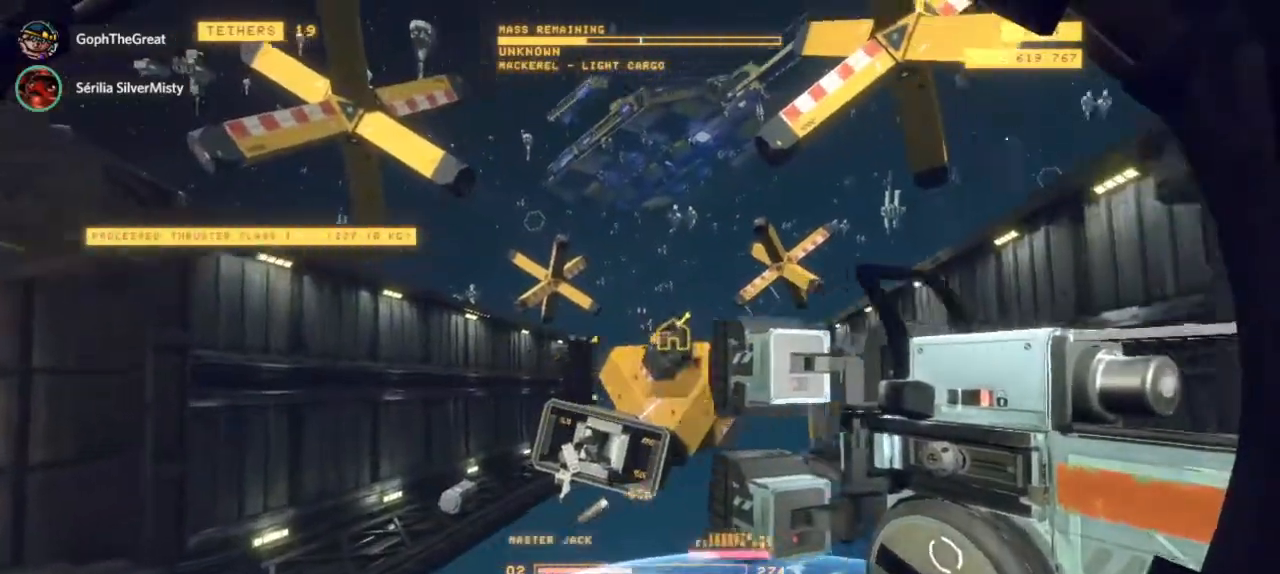
{"keys": [], "mouse": ["left", "right"], "events": [[67, "mouse_left", "down"], [167, "mouse_right", "down"]]}
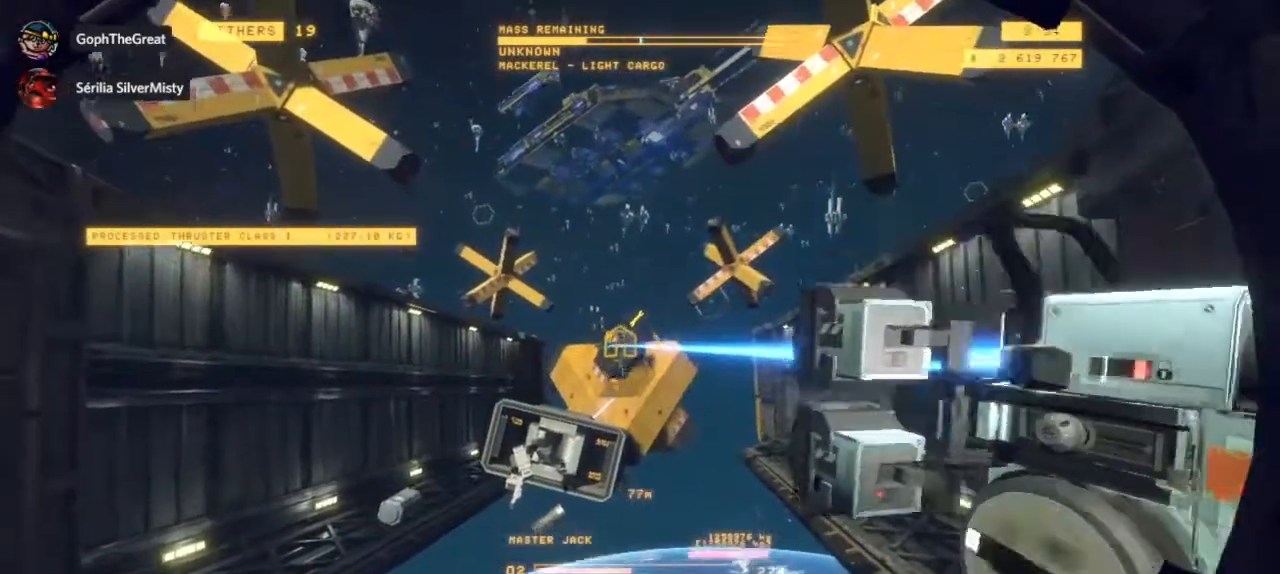
{"keys": [], "mouse": ["left", "right"], "events": []}
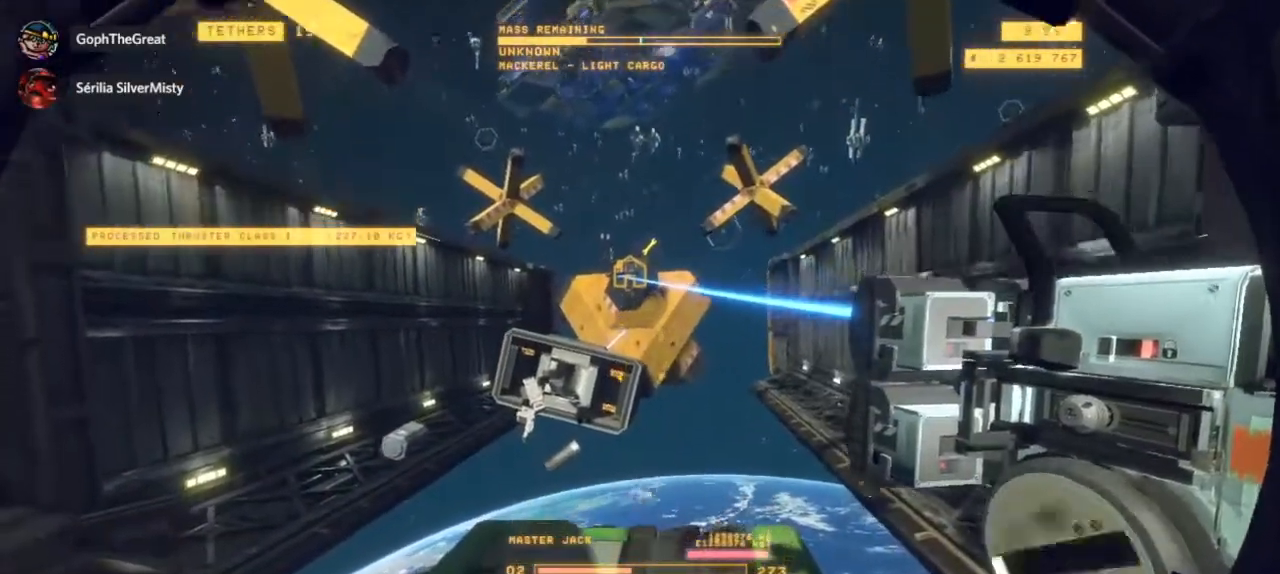
{"keys": [], "mouse": [], "events": [[217, "mouse_right", "up"], [233, "mouse_left", "up"]]}
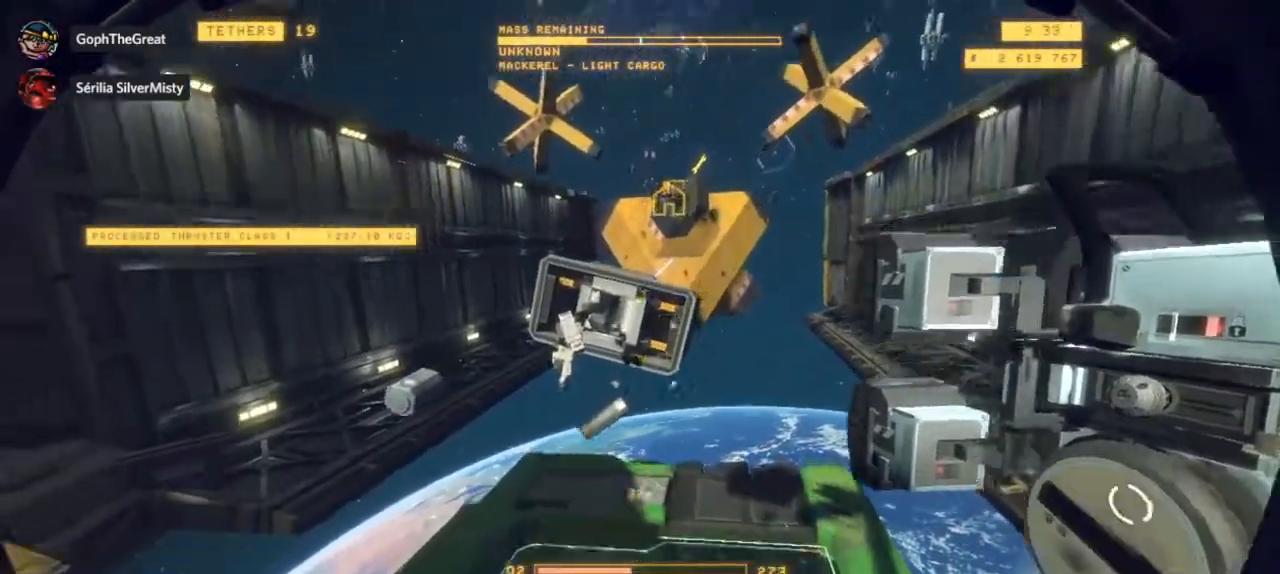
{"keys": [], "mouse": [], "events": []}
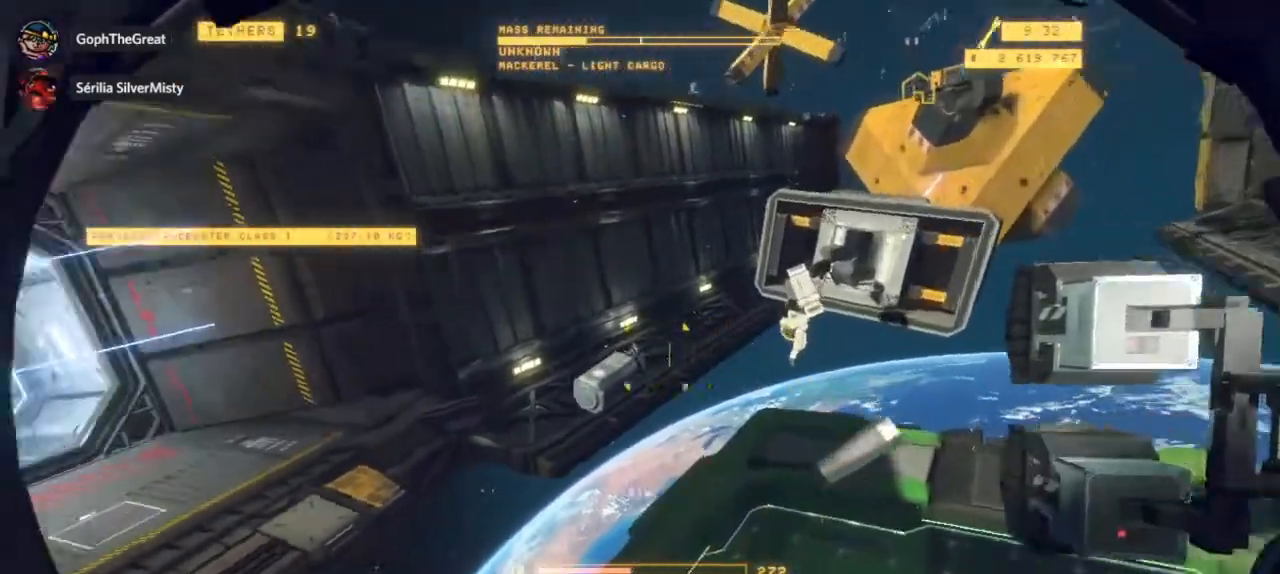
{"keys": [], "mouse": ["left"], "events": [[150, "mouse_left", "down"]]}
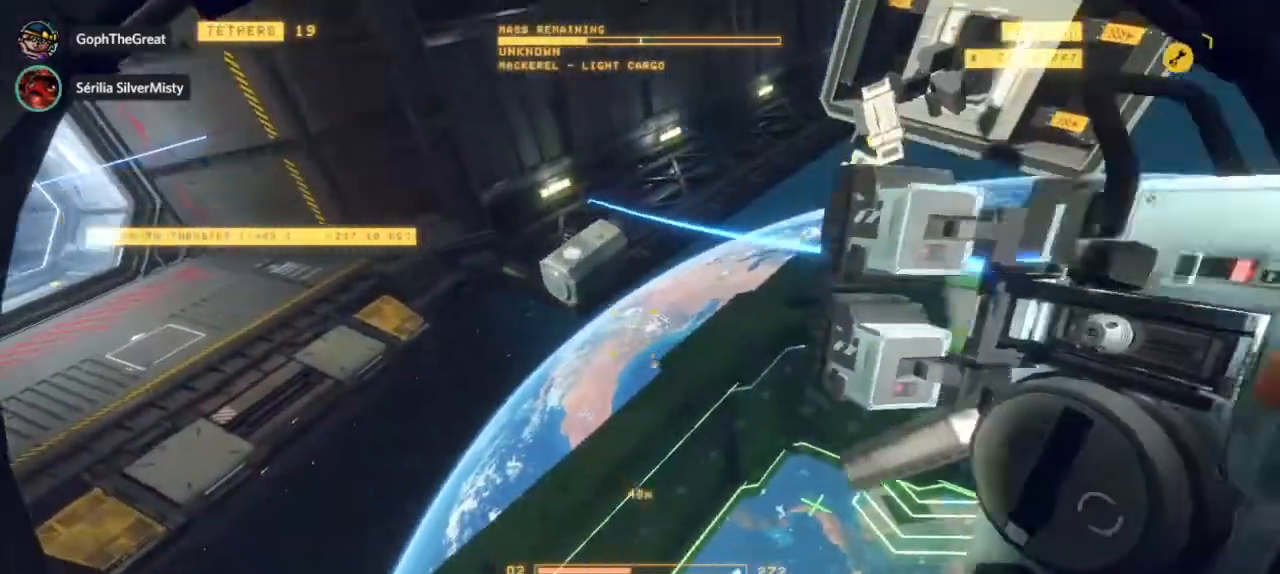
{"keys": [], "mouse": [], "events": [[150, "mouse_left", "up"]]}
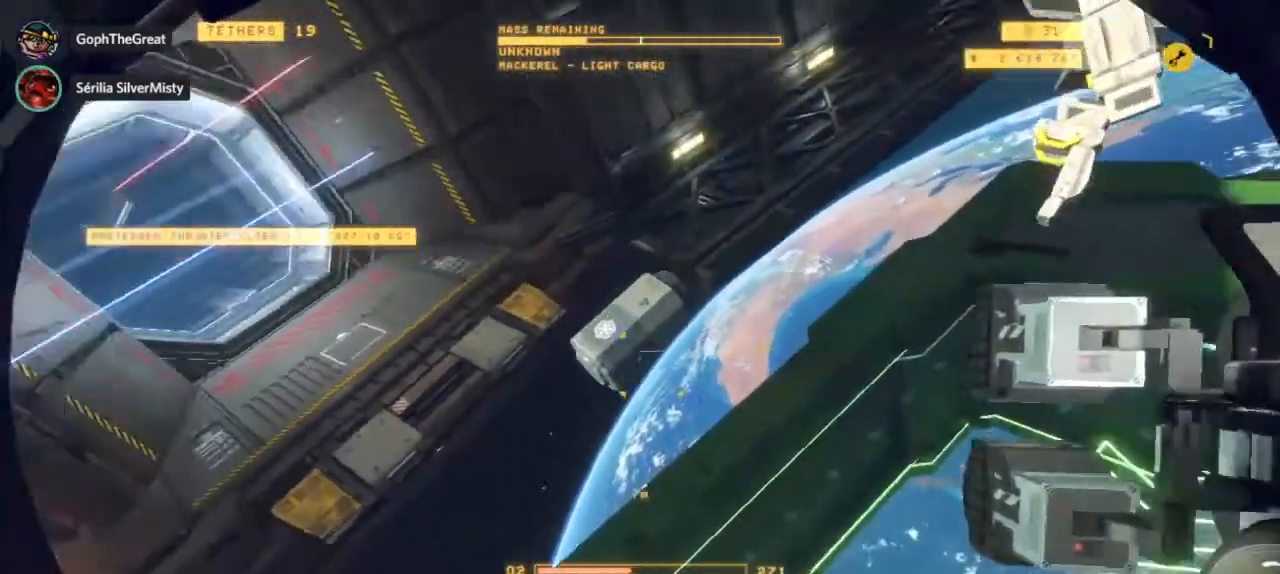
{"keys": [], "mouse": ["left"], "events": [[83, "mouse_left", "down"]]}
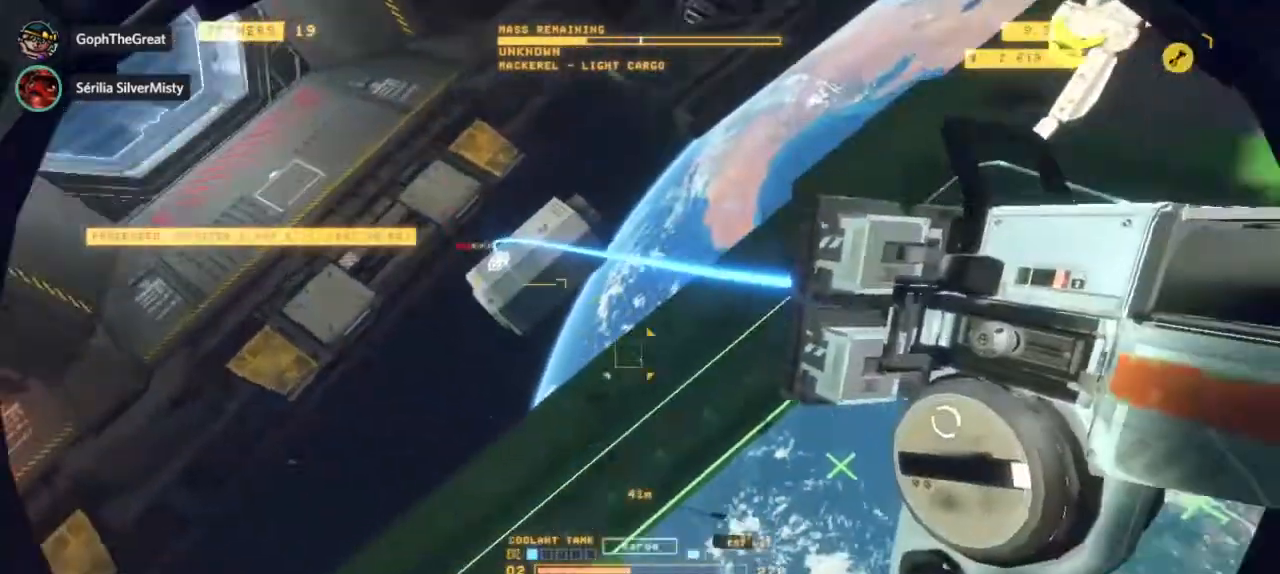
{"keys": [], "mouse": ["left"], "events": []}
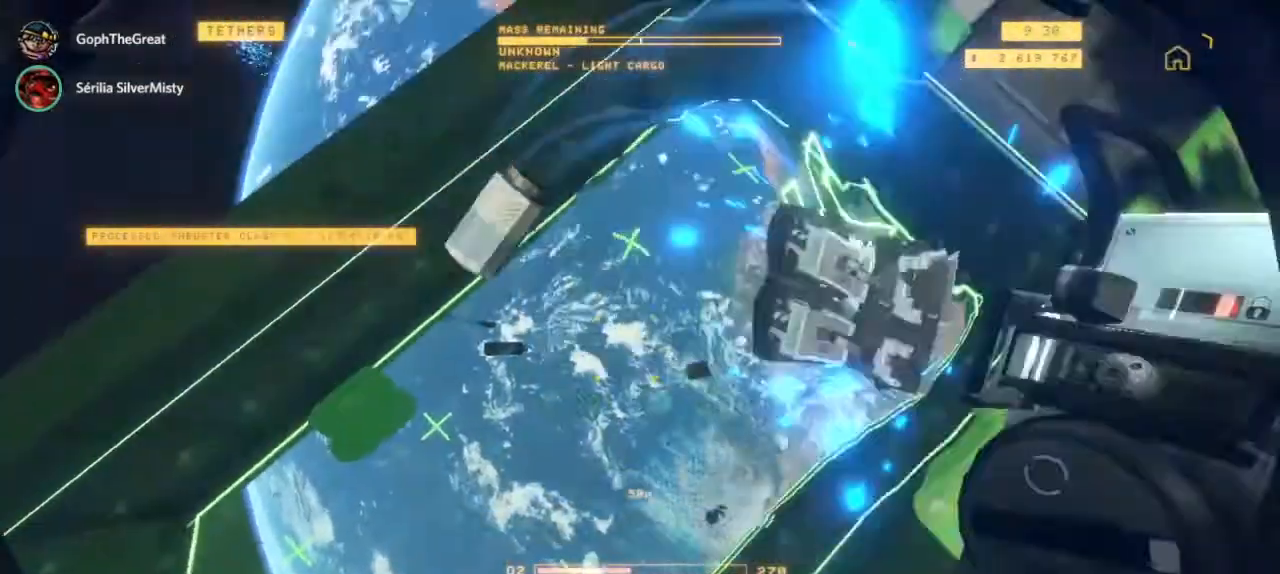
{"keys": [], "mouse": [], "events": [[100, "mouse_left", "up"]]}
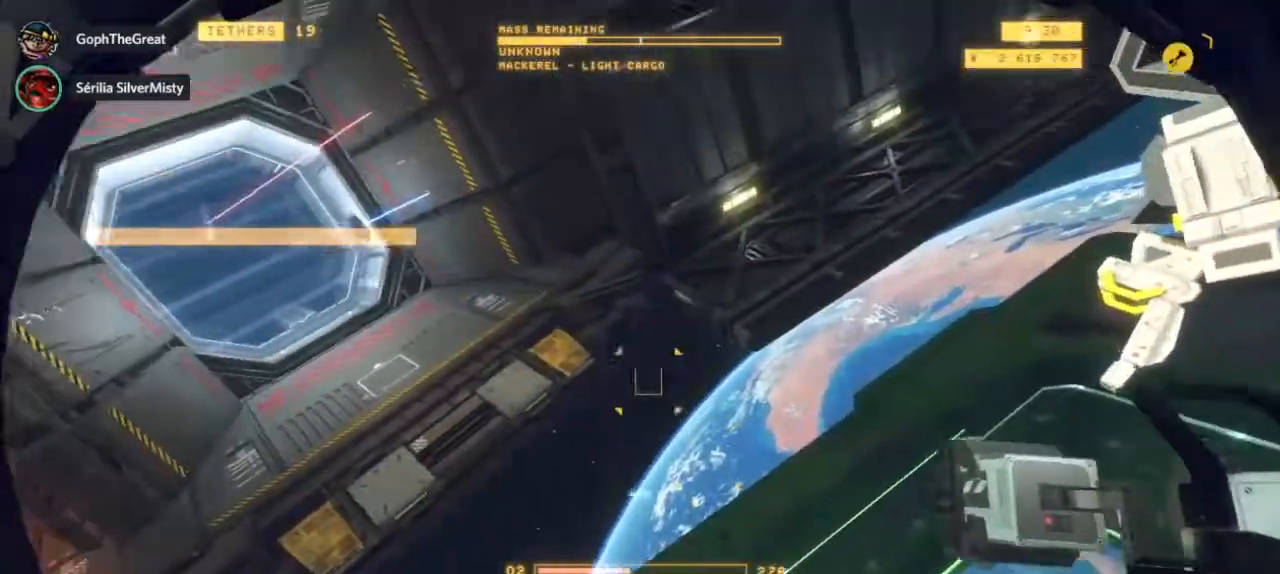
{"keys": [], "mouse": [], "events": []}
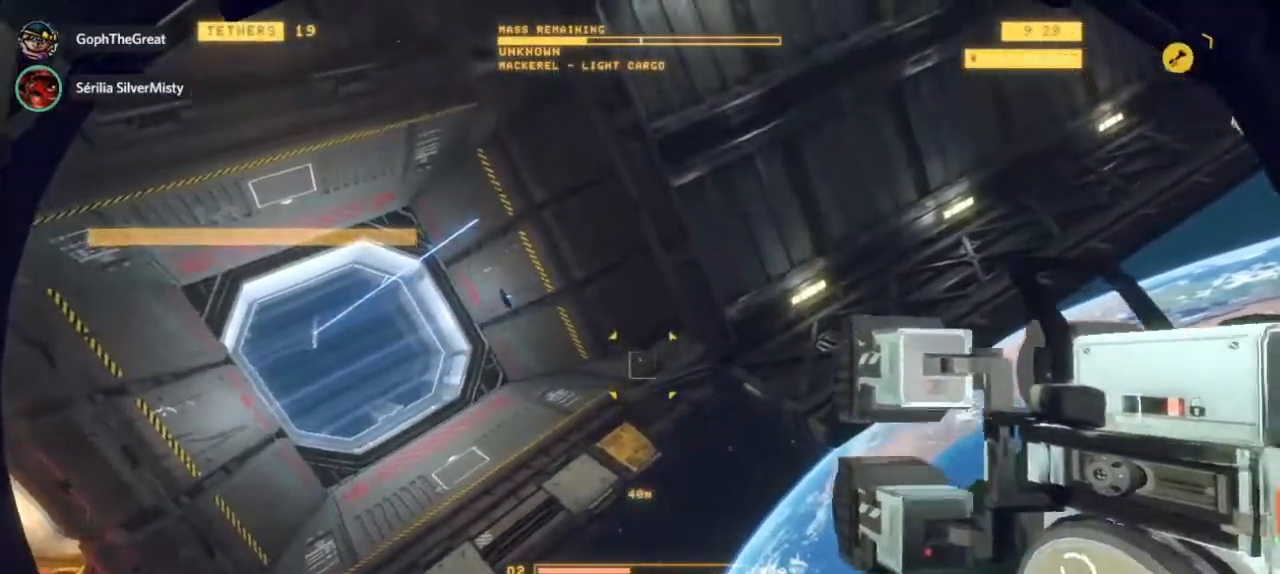
{"keys": [], "mouse": [], "events": []}
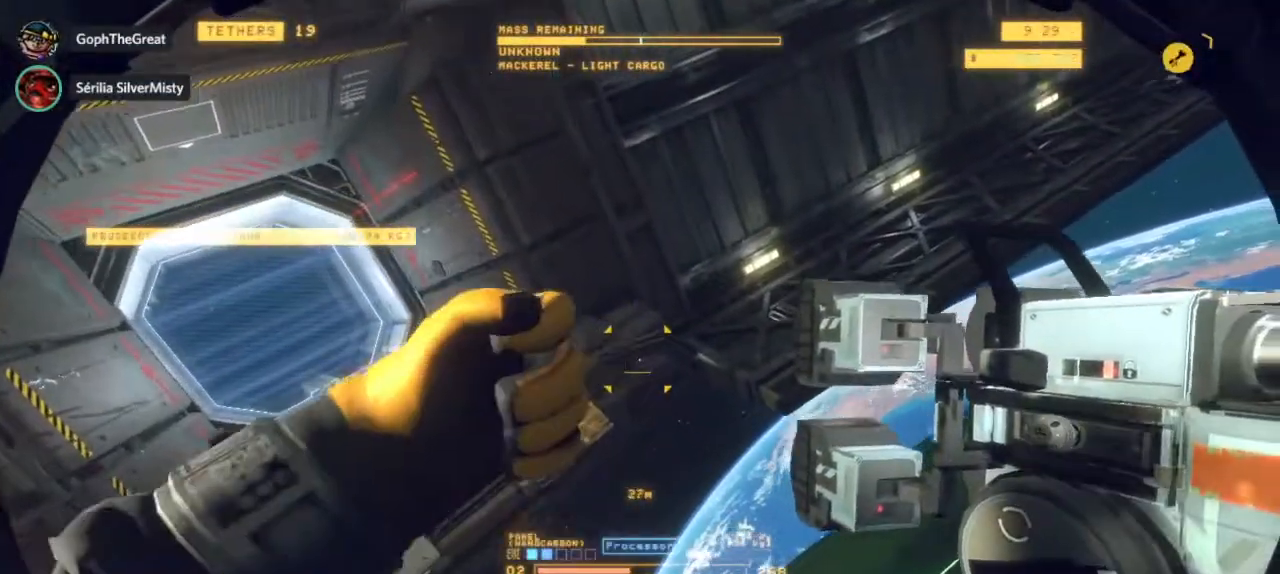
{"keys": [], "mouse": [], "events": []}
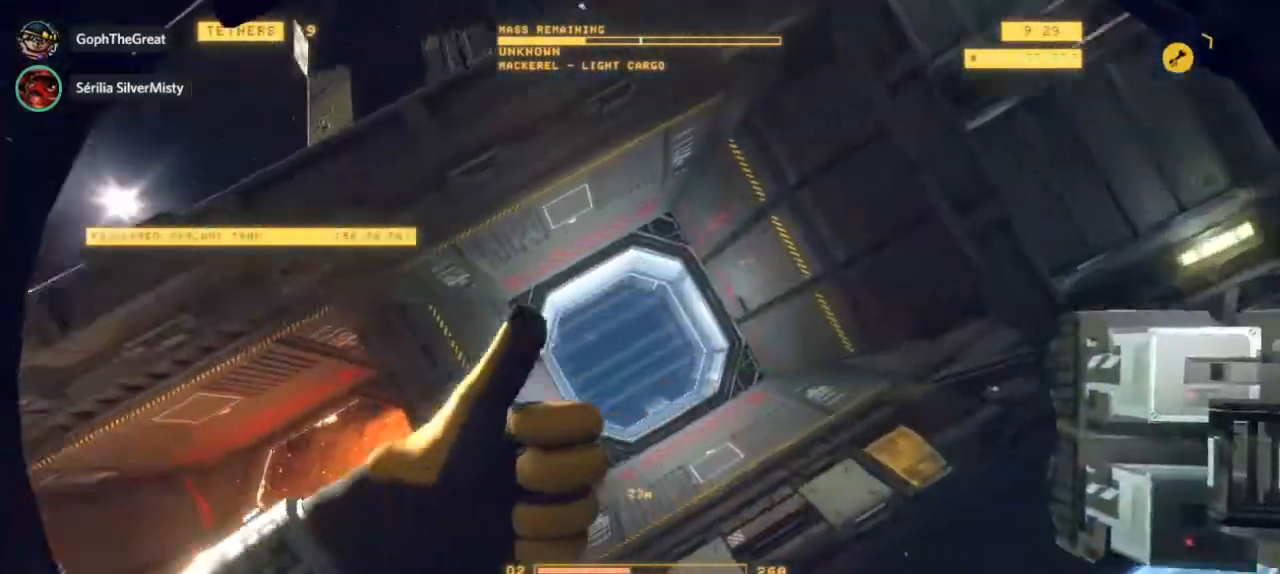
{"keys": [], "mouse": [], "events": []}
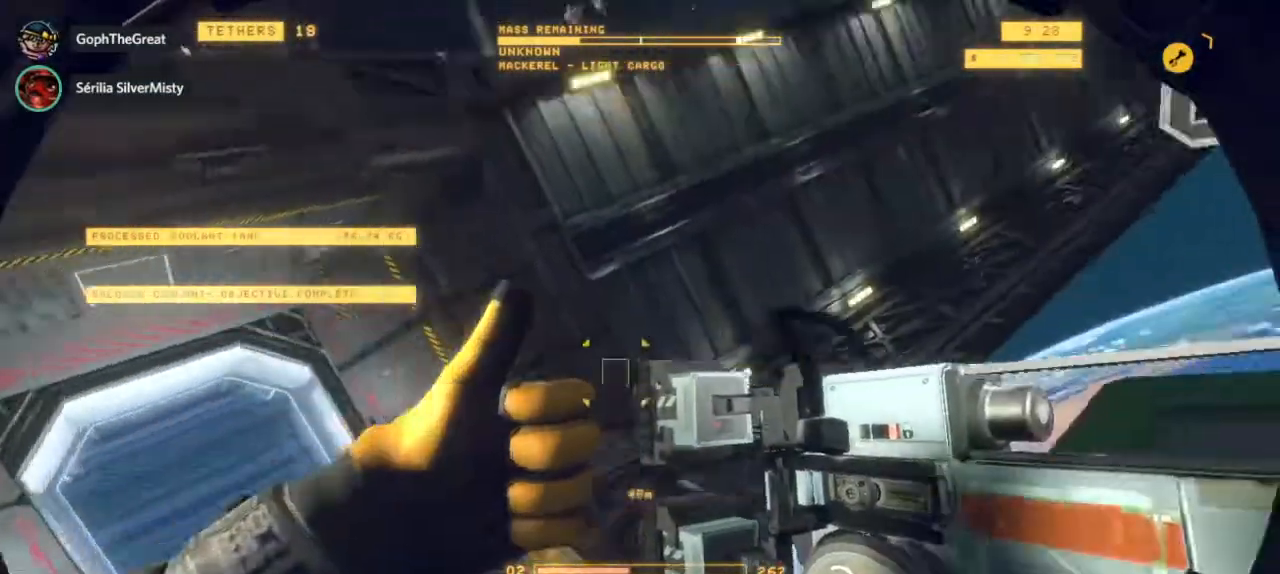
{"keys": [], "mouse": []}
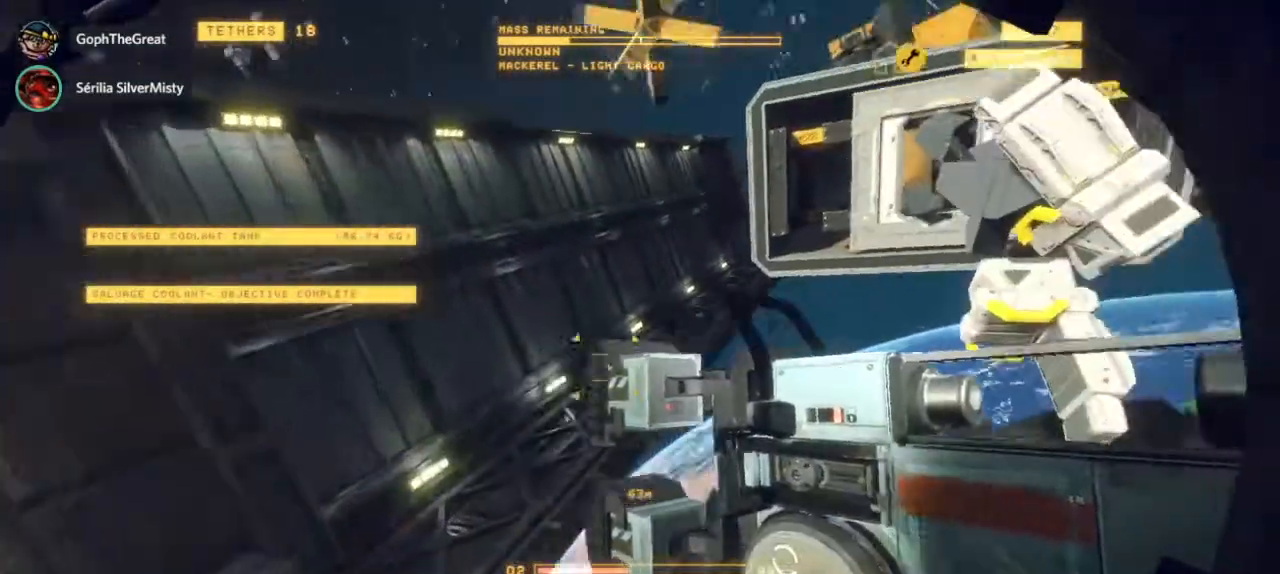
{"keys": [], "mouse": []}